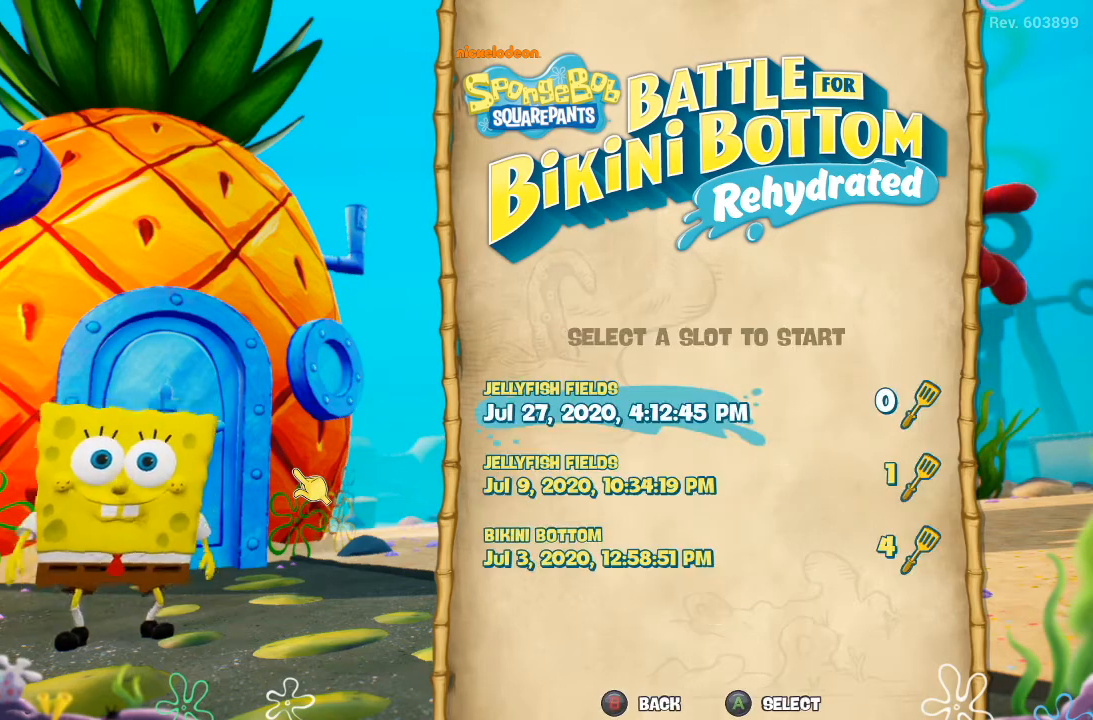
Gameplay with a controller (Xbox layout); each line is a JSON object with the inputs held at the frame after it (dt_ms = milliseconds from this image to that frame). "events" lists button and stick changes between this image and that frame as [ms after this image, input, new state], when the widget could be followed in between. Not read: DPAD_DOWN DPAD_LEFT DPAD_RIGHT DPAD_UP L3 R3 START.
{"dt_ms": 500, "buttons": ["A"], "left_stick": "center", "right_stick": "center"}
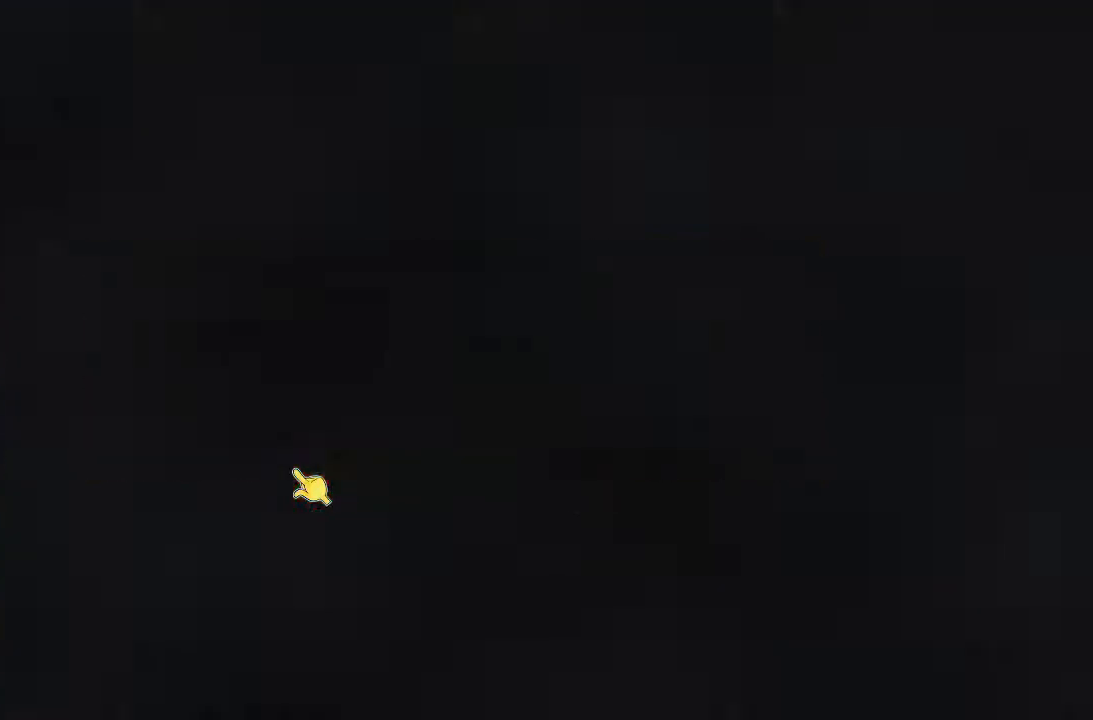
{"dt_ms": 500, "buttons": [], "left_stick": "center", "right_stick": "center", "events": [[233, "A", "up"]]}
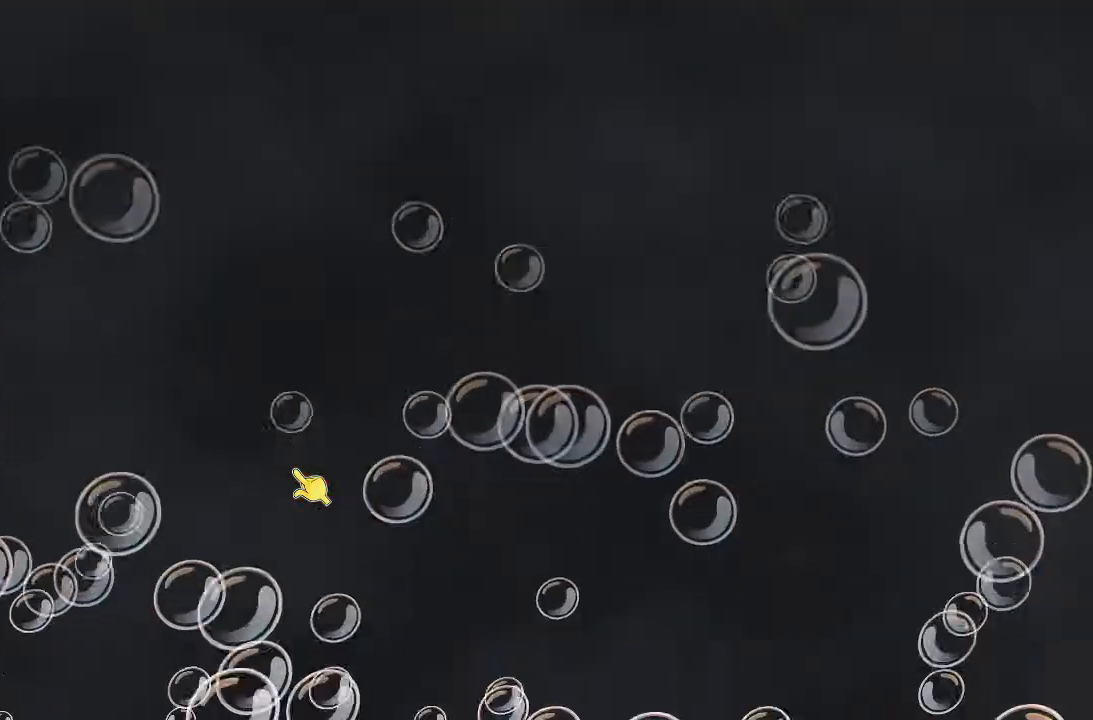
{"dt_ms": 500, "buttons": [], "left_stick": "center", "right_stick": "center", "events": []}
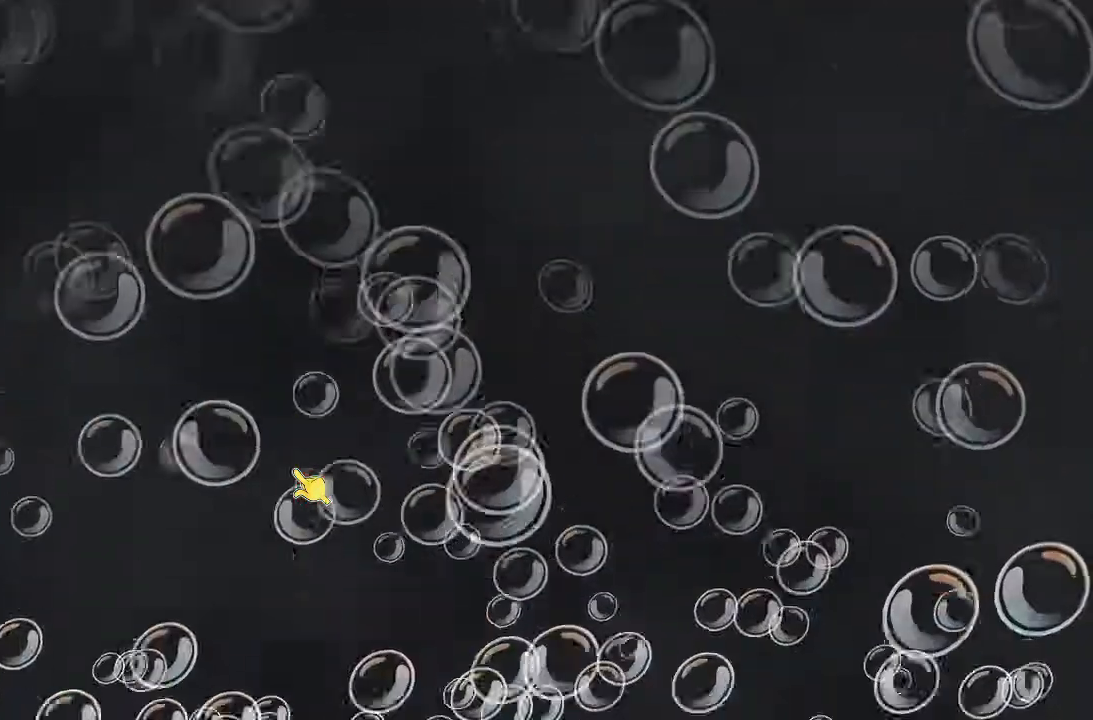
{"dt_ms": 500, "buttons": [], "left_stick": "center", "right_stick": "center", "events": []}
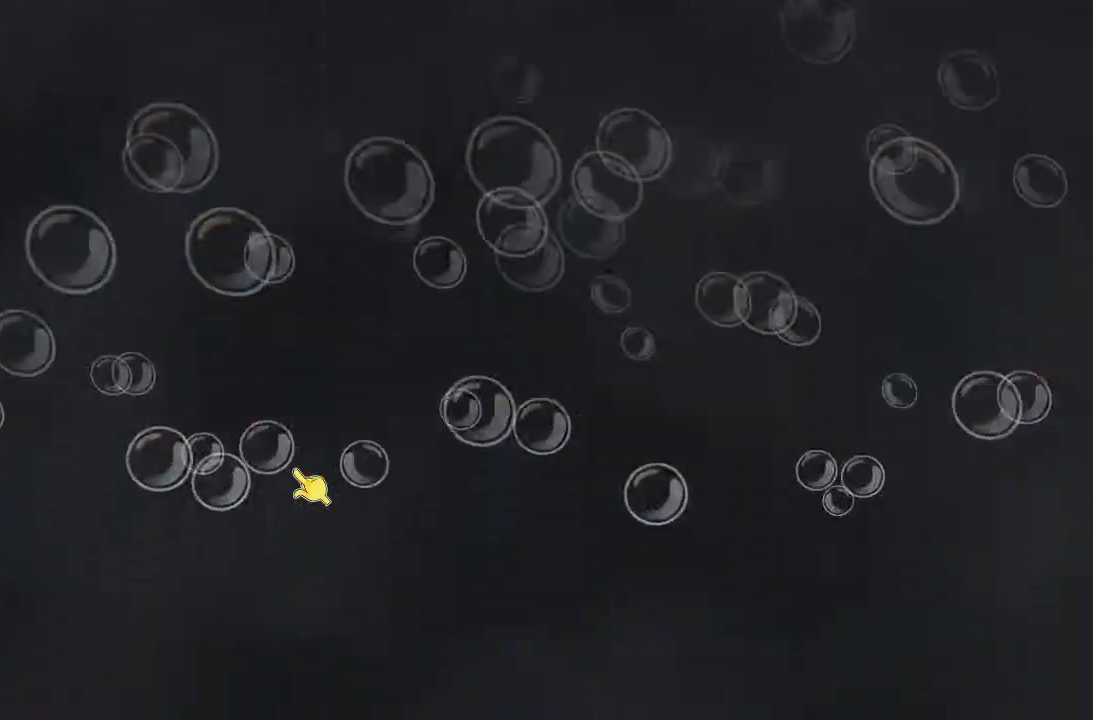
{"dt_ms": 500, "buttons": [], "left_stick": "center", "right_stick": "center", "events": []}
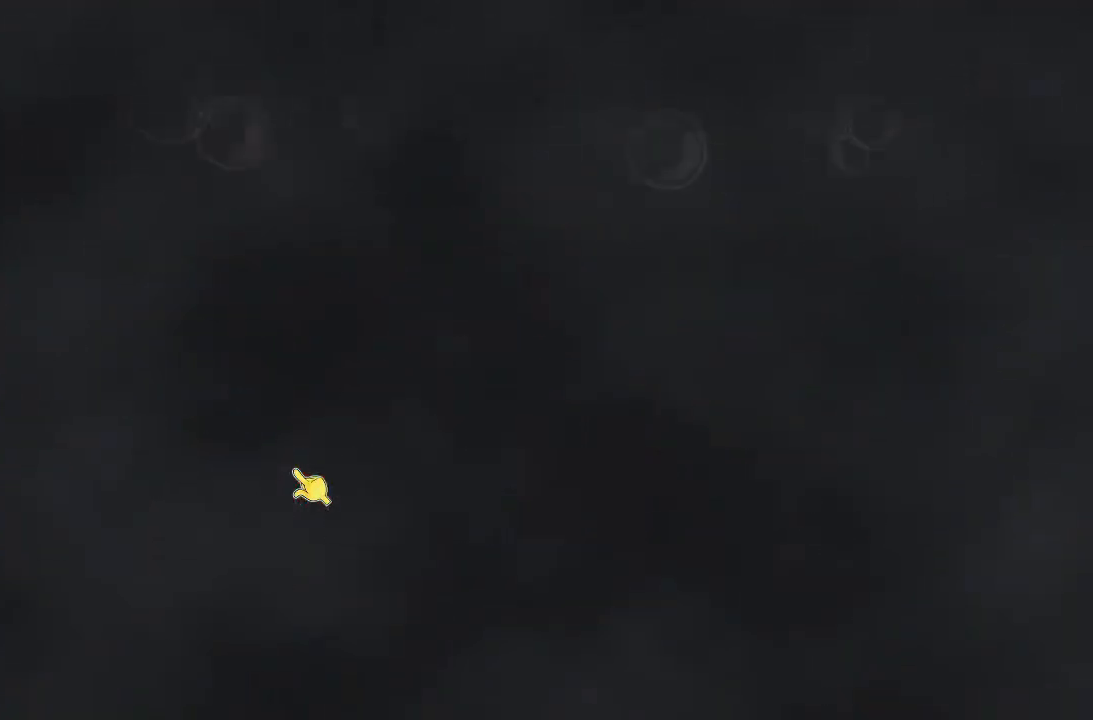
{"dt_ms": 500, "buttons": ["B"], "left_stick": "center", "right_stick": "center", "events": [[300, "B", "down"]]}
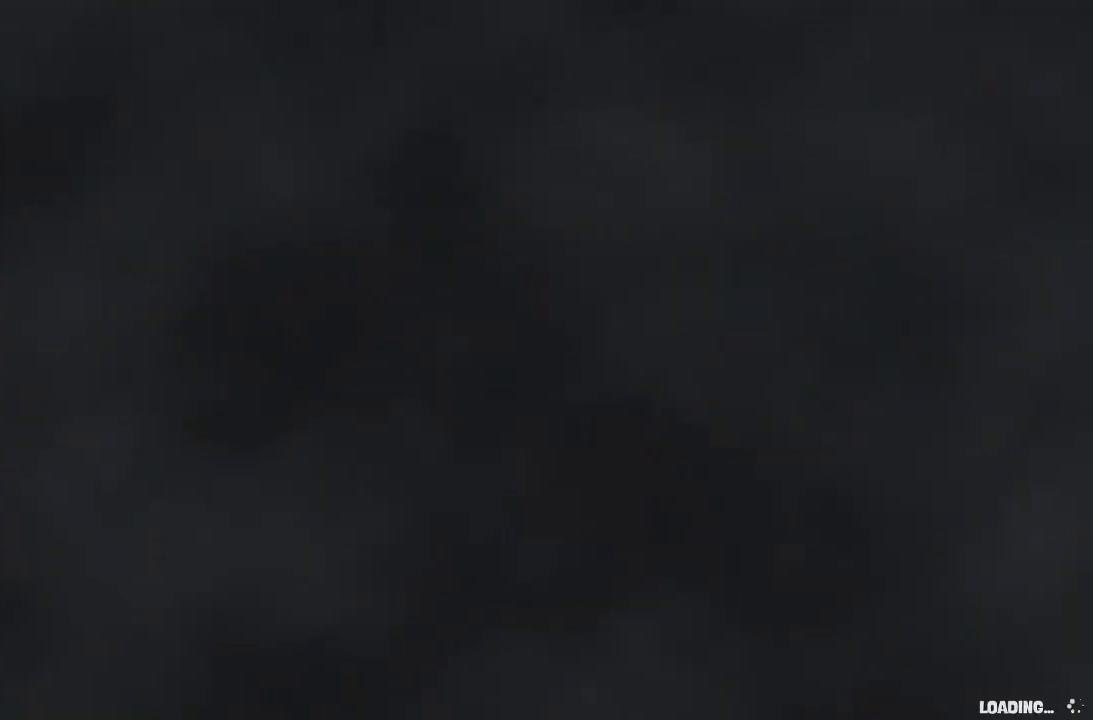
{"dt_ms": 500, "buttons": ["B"], "left_stick": "center", "right_stick": "center", "events": []}
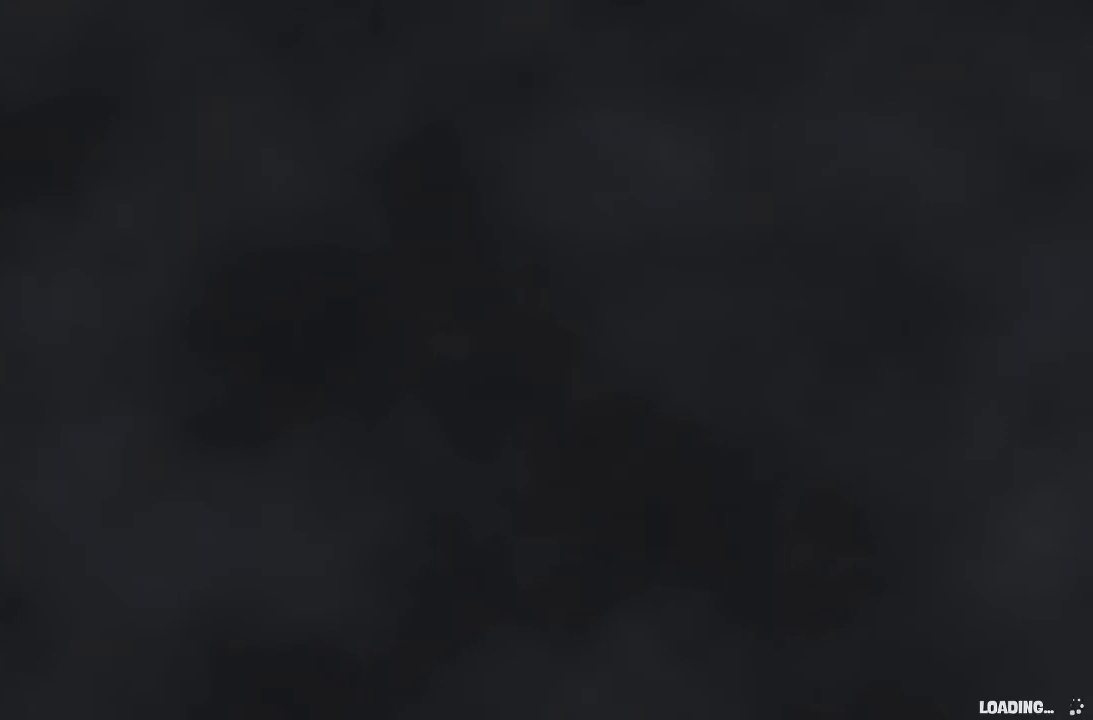
{"dt_ms": 500, "buttons": ["B"], "left_stick": "center", "right_stick": "center", "events": []}
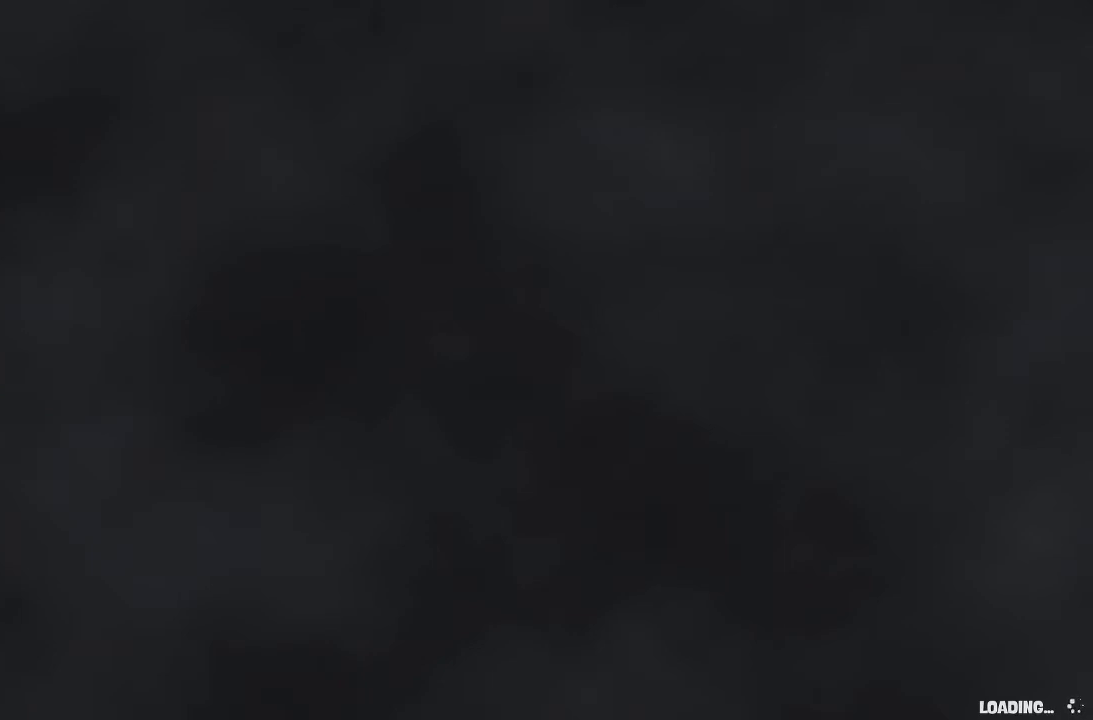
{"dt_ms": 500, "buttons": ["B"], "left_stick": "center", "right_stick": "center", "events": []}
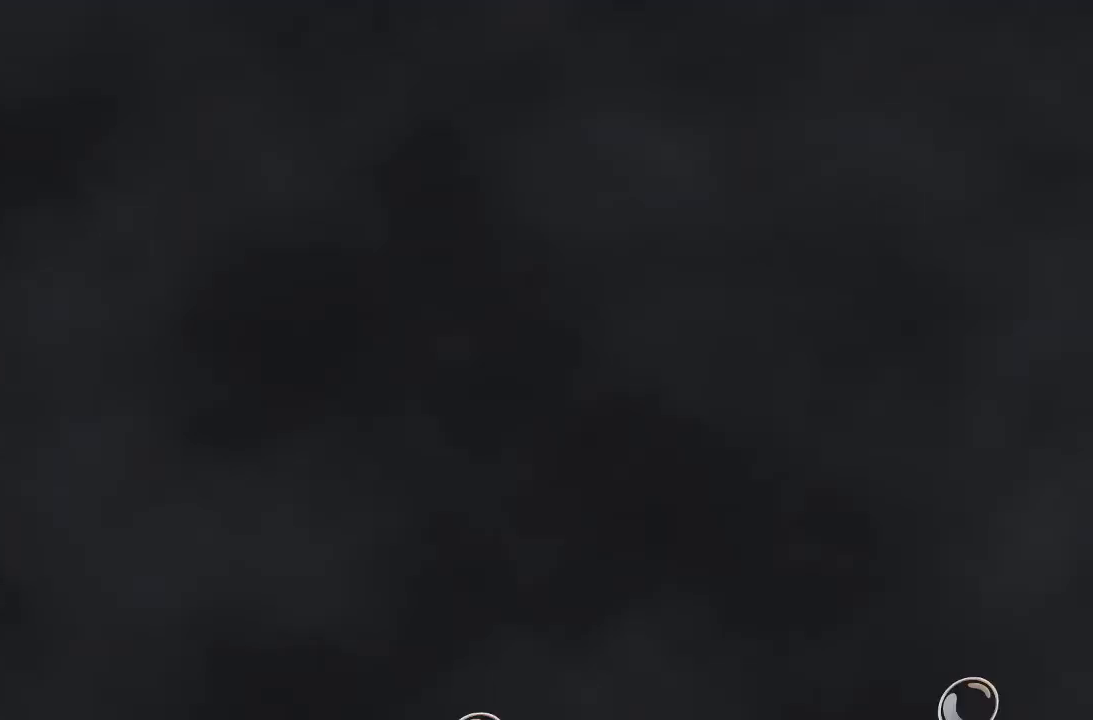
{"dt_ms": 500, "buttons": [], "left_stick": "center", "right_stick": "center", "events": [[200, "B", "up"]]}
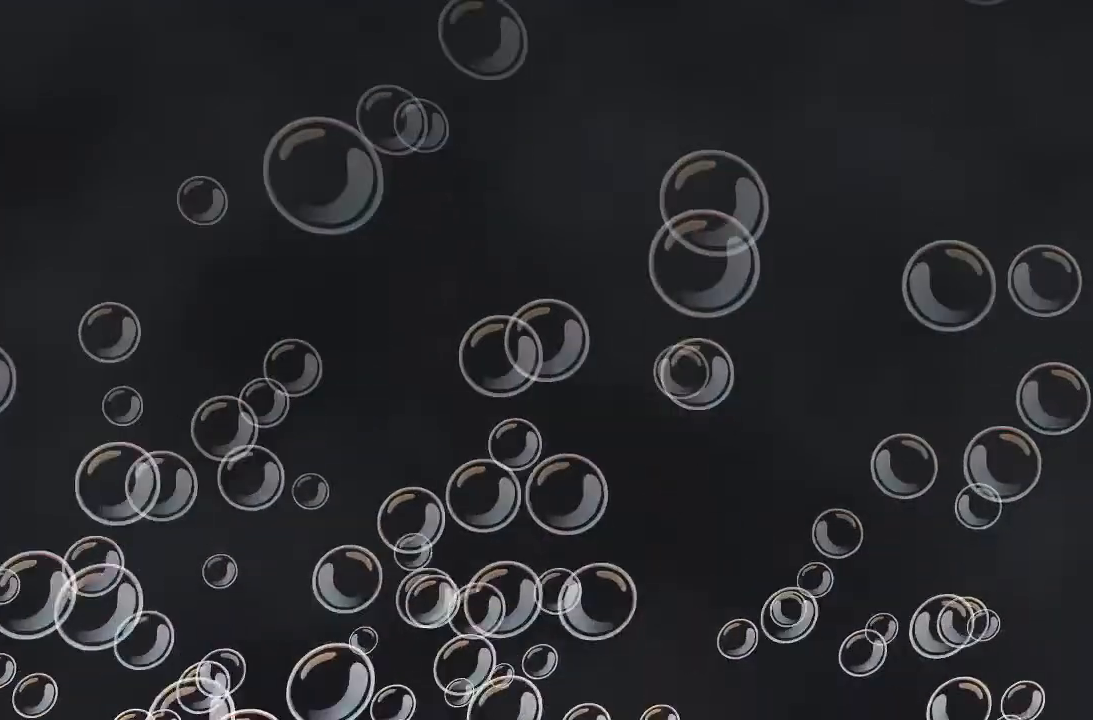
{"dt_ms": 500, "buttons": [], "left_stick": "center", "right_stick": "center", "events": []}
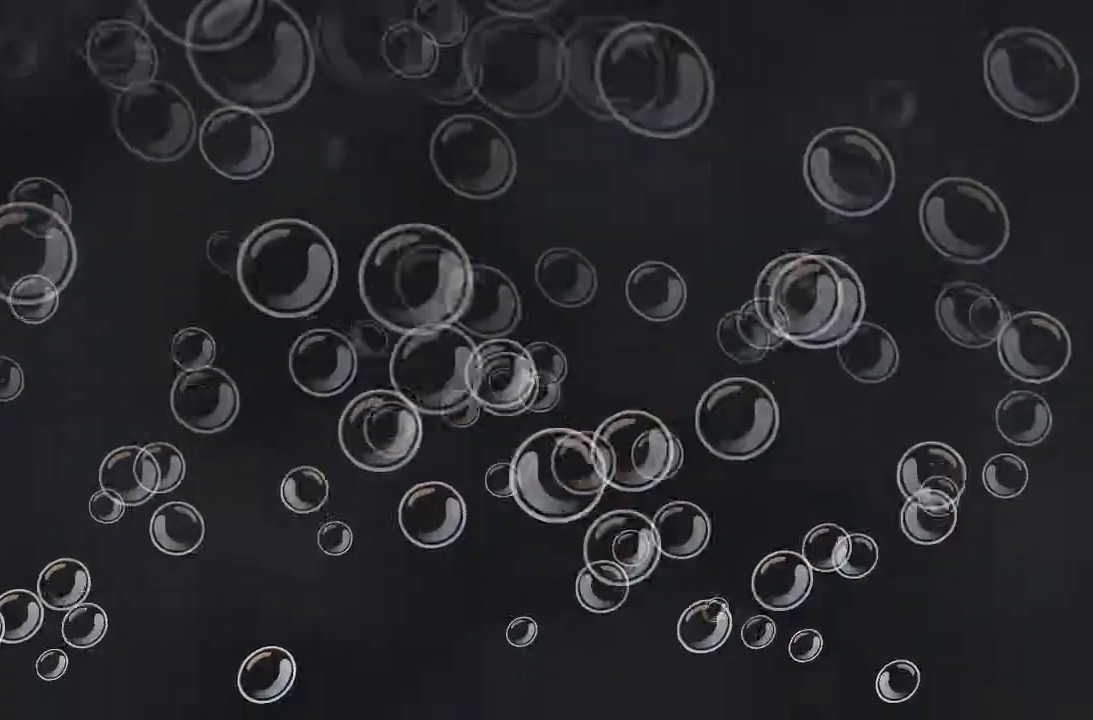
{"dt_ms": 500, "buttons": [], "left_stick": "center", "right_stick": "center", "events": []}
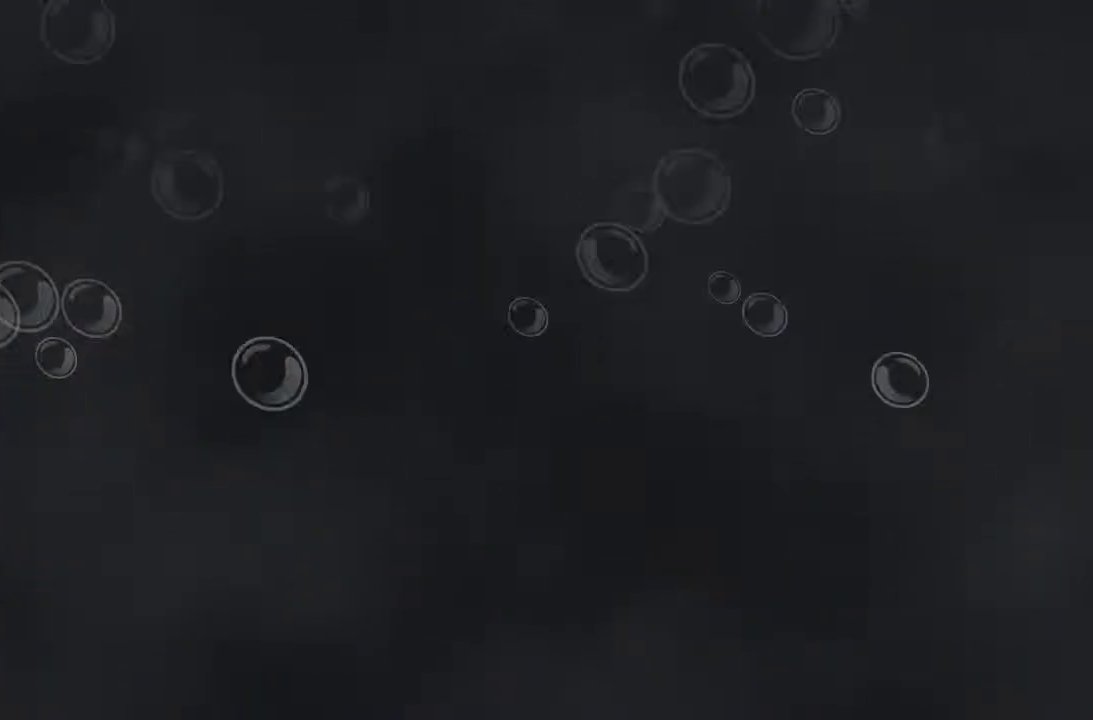
{"dt_ms": 500, "buttons": [], "left_stick": "center", "right_stick": "center", "events": []}
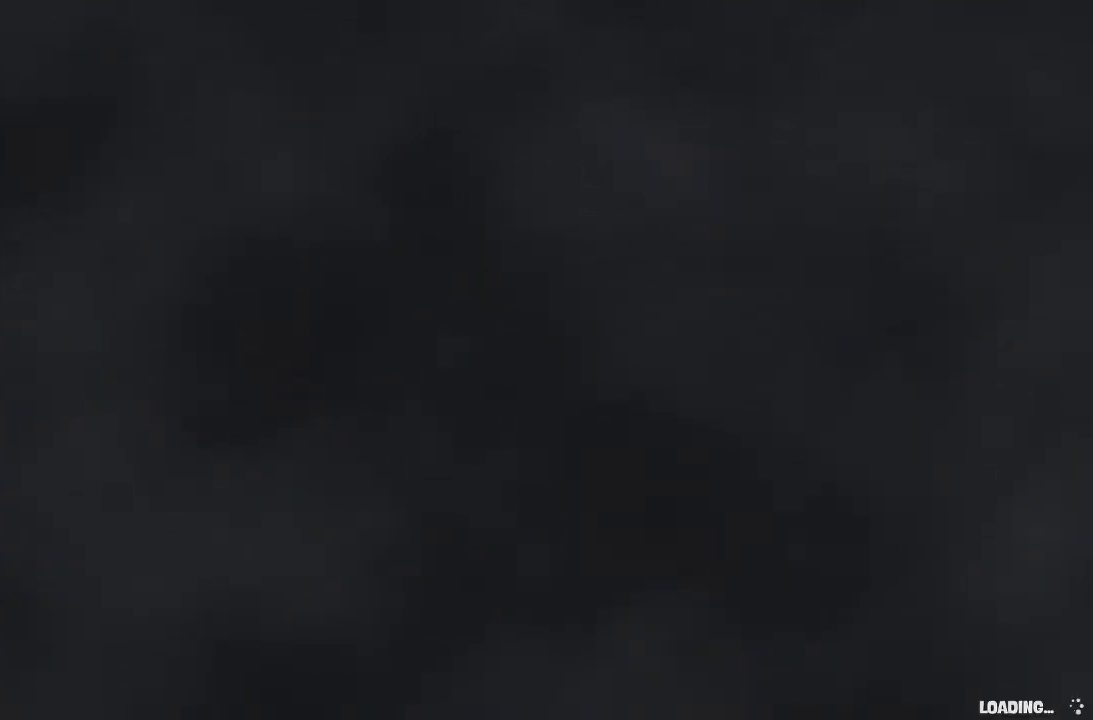
{"dt_ms": 500, "buttons": ["B"], "left_stick": "center", "right_stick": "center", "events": [[133, "B", "down"]]}
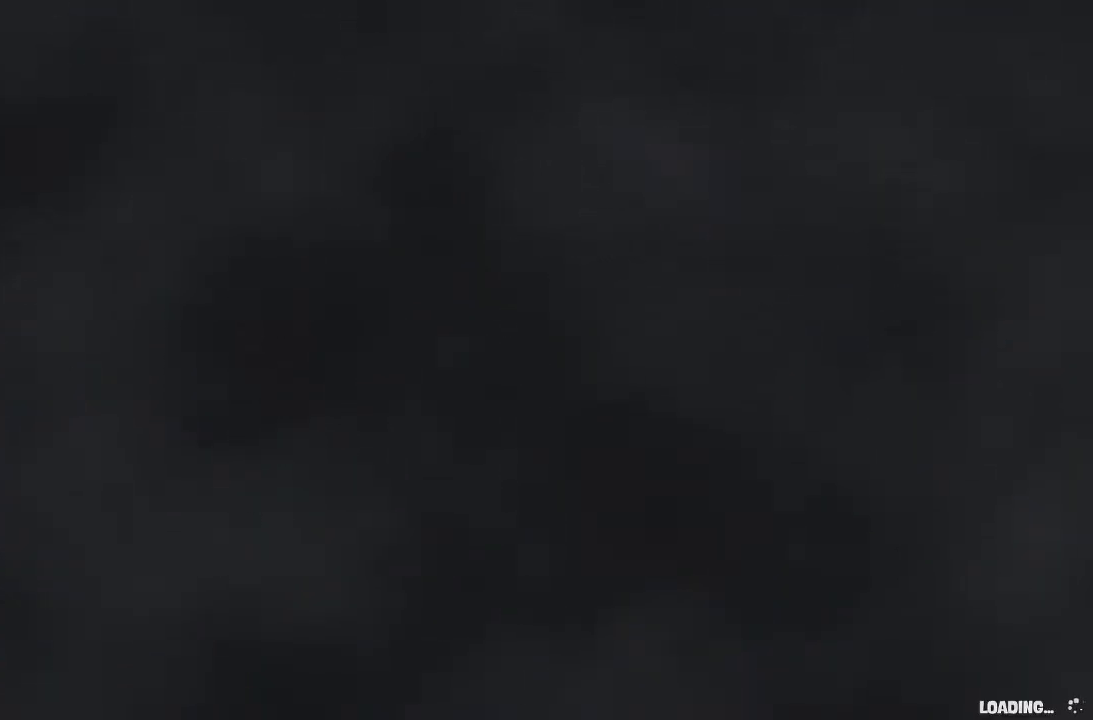
{"dt_ms": 1000, "buttons": [], "left_stick": "up", "right_stick": "center", "events": [[533, "B", "up"], [1000, "left_stick", "up"]]}
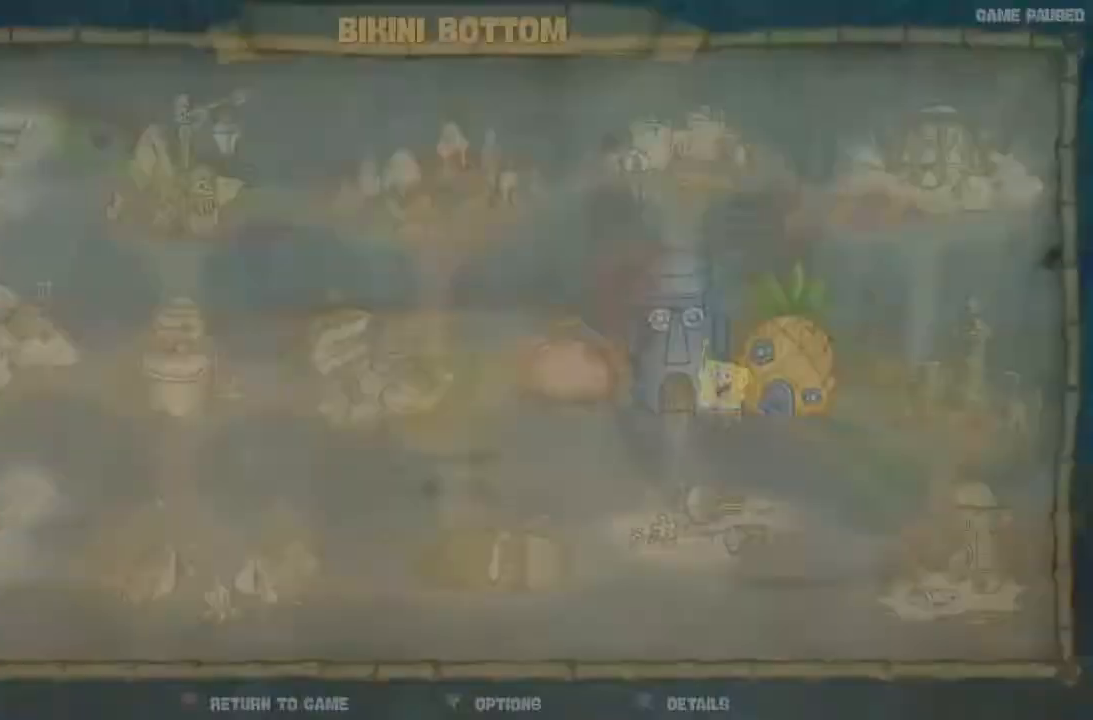
{"dt_ms": 500, "buttons": [], "left_stick": "center", "right_stick": "center"}
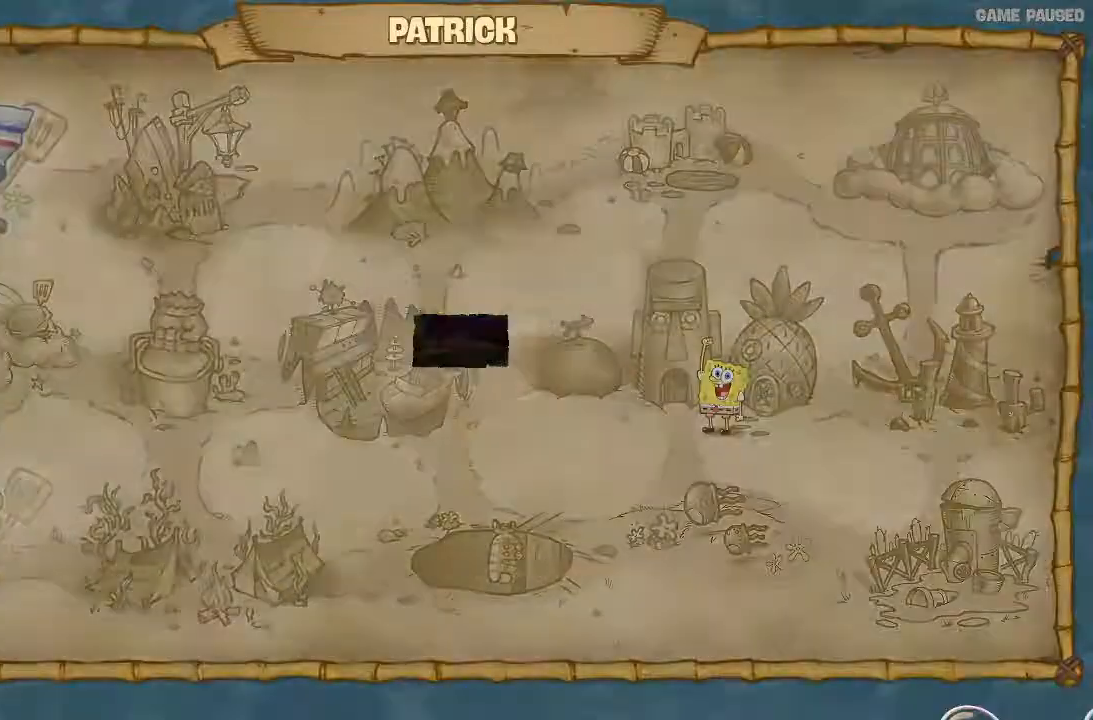
{"dt_ms": 1000, "buttons": [], "left_stick": "center", "right_stick": "center"}
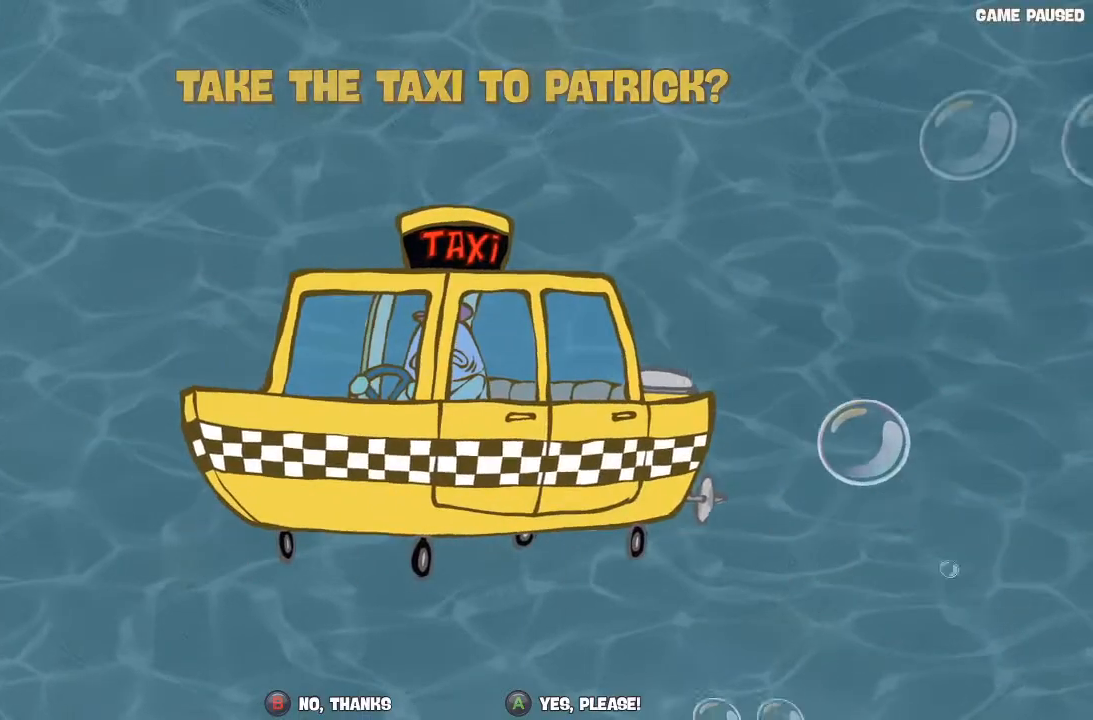
{"dt_ms": 500, "buttons": [], "left_stick": "center", "right_stick": "center", "events": [[67, "A", "down"], [133, "A", "up"], [200, "A", "down"], [267, "A", "up"], [367, "A", "down"], [433, "A", "up"]]}
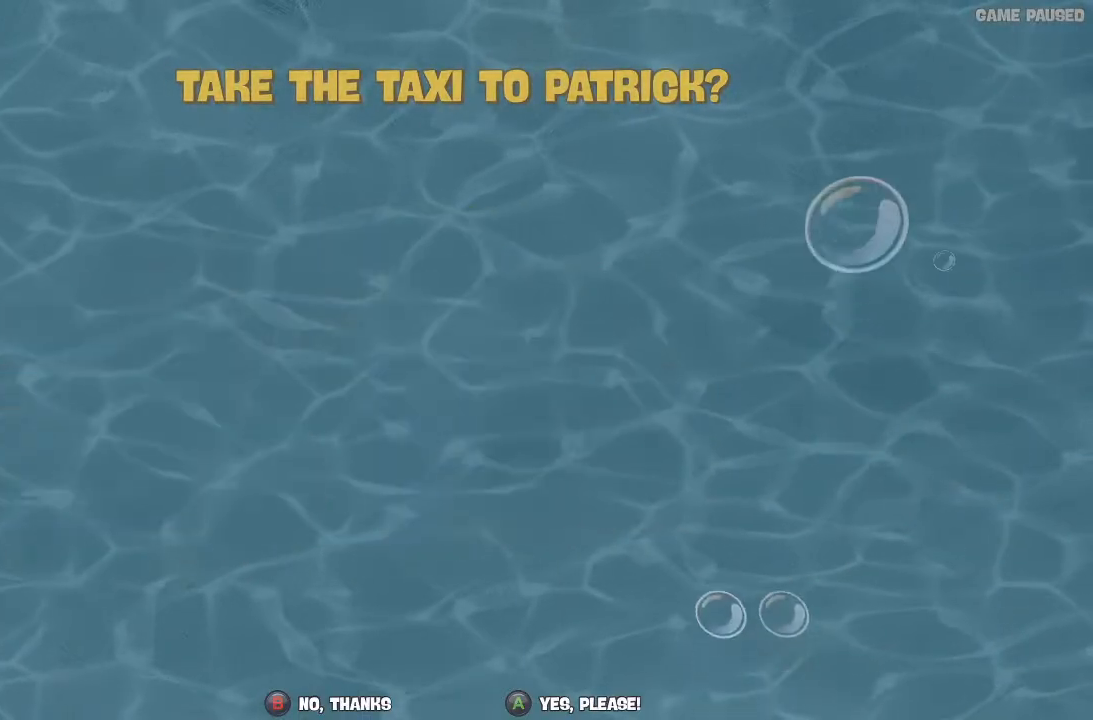
{"dt_ms": 500, "buttons": [], "left_stick": "center", "right_stick": "center", "events": [[300, "R2", "down"], [400, "R1", "down"], [467, "R1", "up"], [467, "R2", "up"]]}
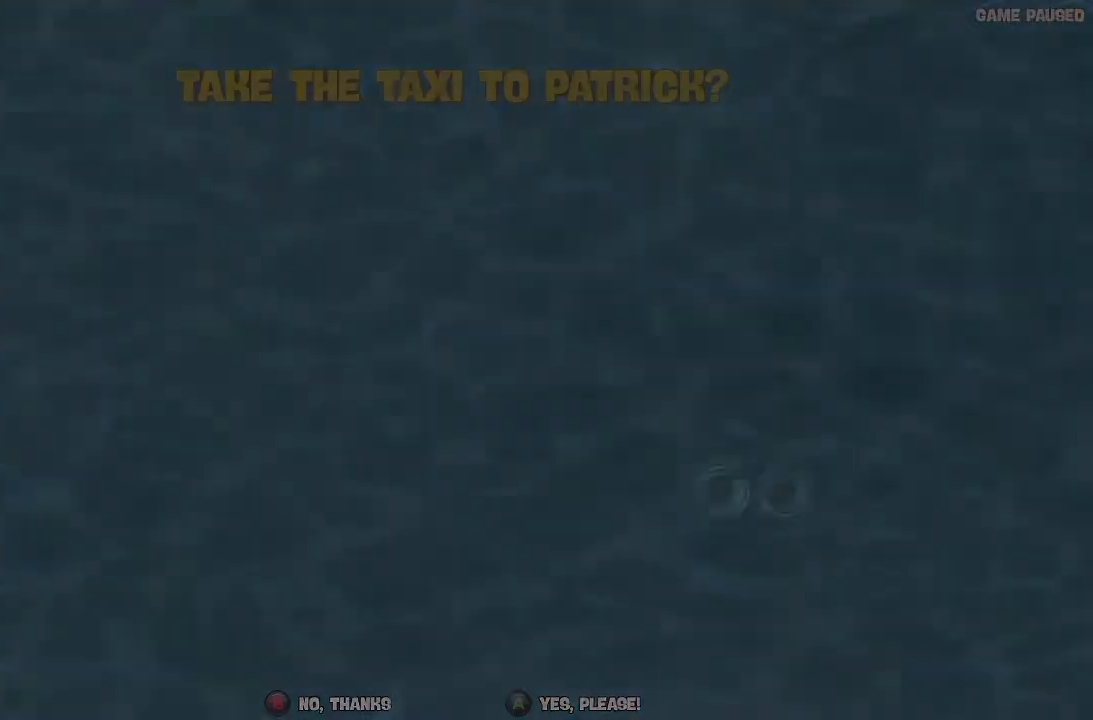
{"dt_ms": 500, "buttons": [], "left_stick": "center", "right_stick": "center", "events": [[200, "R2", "down"], [267, "R1", "down"], [367, "R2", "up"], [400, "R1", "up"]]}
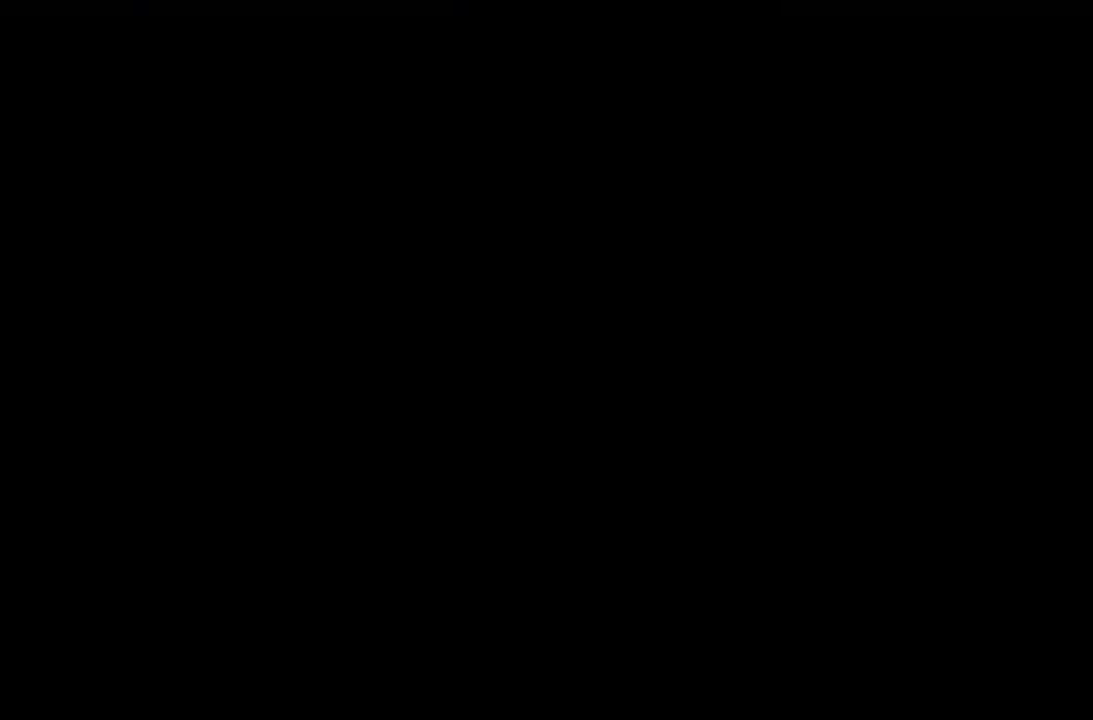
{"dt_ms": 500, "buttons": ["R2"], "left_stick": "center", "right_stick": "center", "events": [[67, "R2", "down"], [133, "R1", "down"], [233, "R2", "up"], [267, "R1", "up"], [500, "R2", "down"]]}